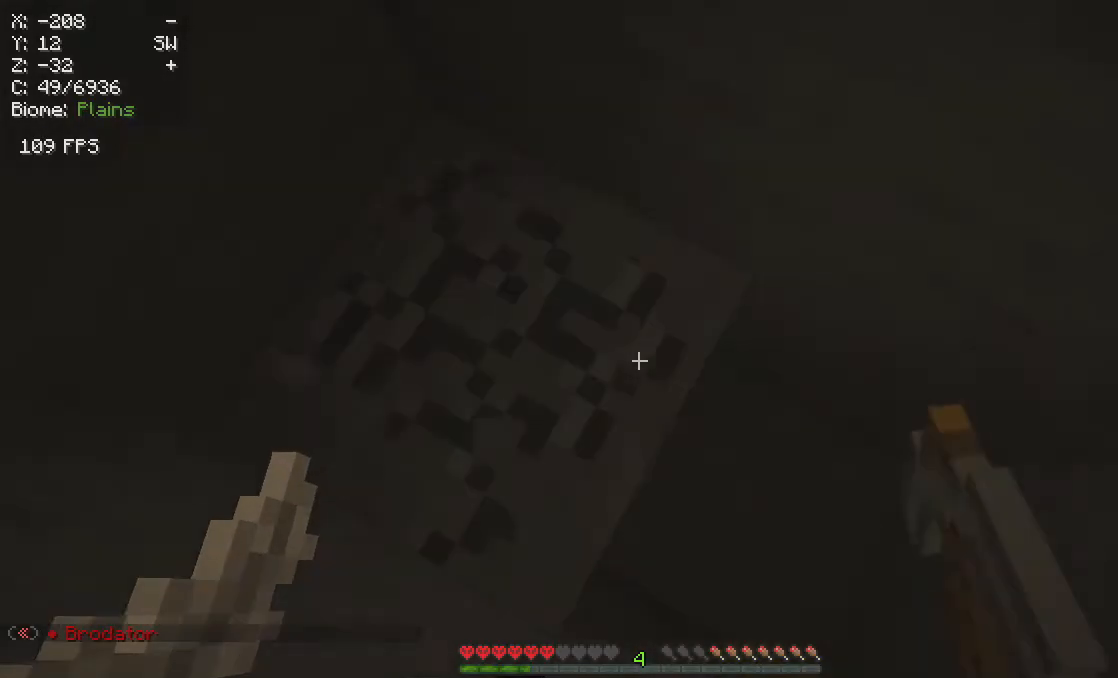
Gameplay with keyboard and mouse; each line is a JSON object with the keys and mouse buttons held at the frame after it. "events" lists presses ("down") and releases ("up") of "a", "d", "s", "w", "mouse_left" and "mouse_right" between this image and that frame as [ms after this image, input, new state], when the widget could be followed in between. "mouse_left", "mouse_right" = the "left", "right" buttons of the "mouse" list. No other keys are recorded. Fast repeated clicks can show as one long hold. Mouse movement is not recorded.
{"keys": [], "mouse": ["left"], "events": []}
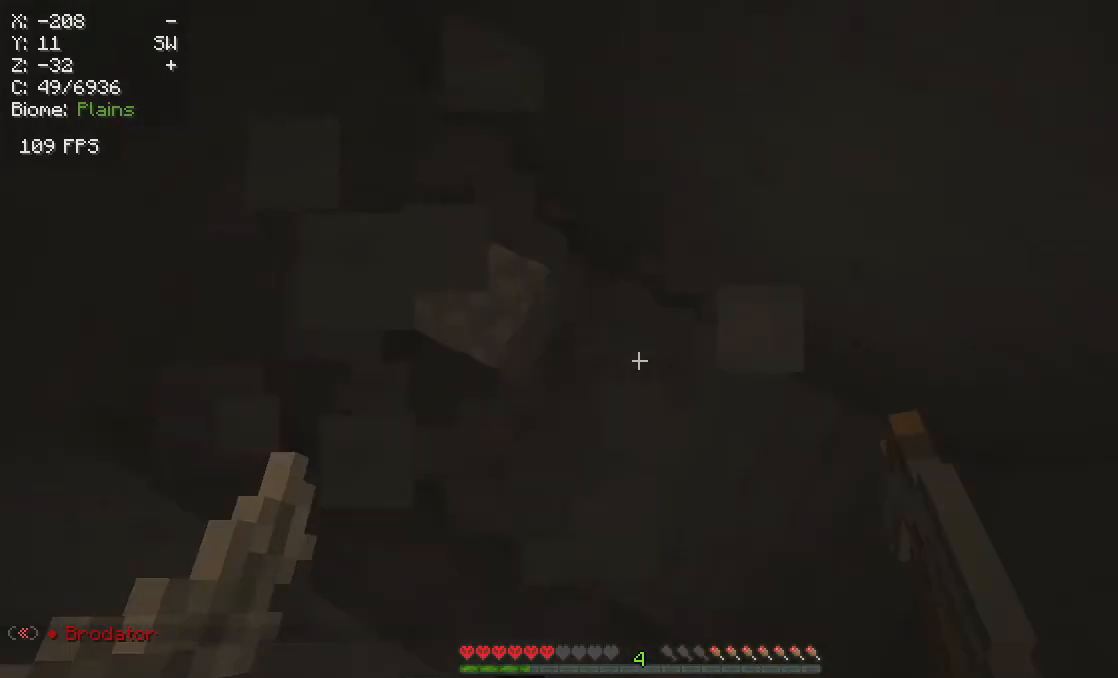
{"keys": [], "mouse": ["left"], "events": []}
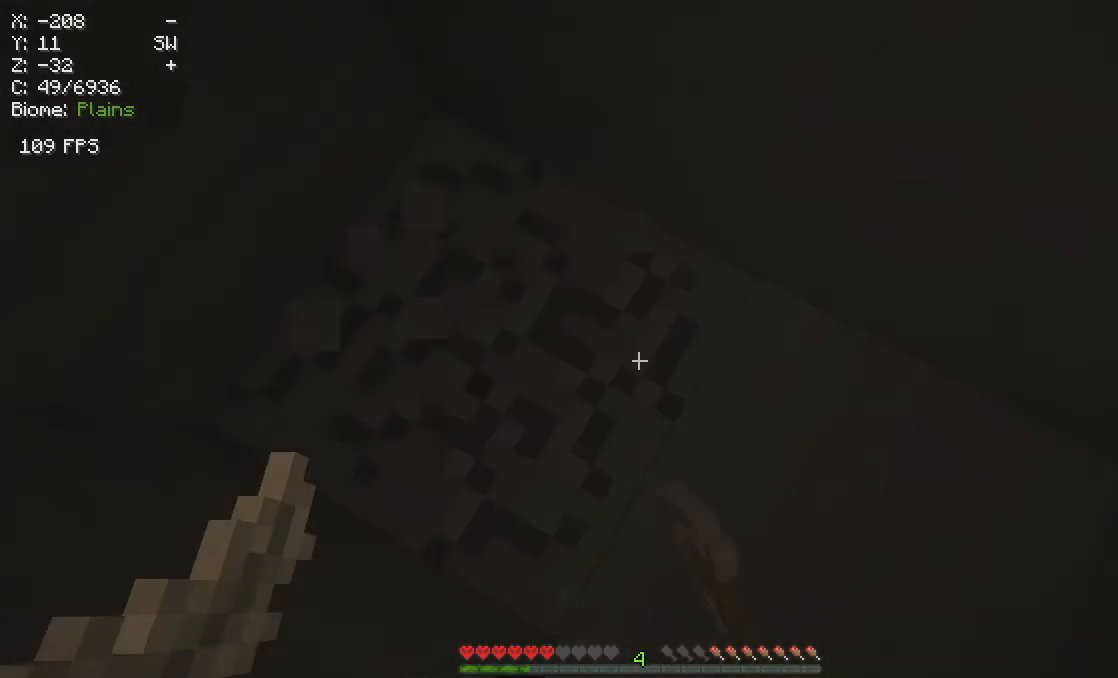
{"keys": [], "mouse": ["left"], "events": []}
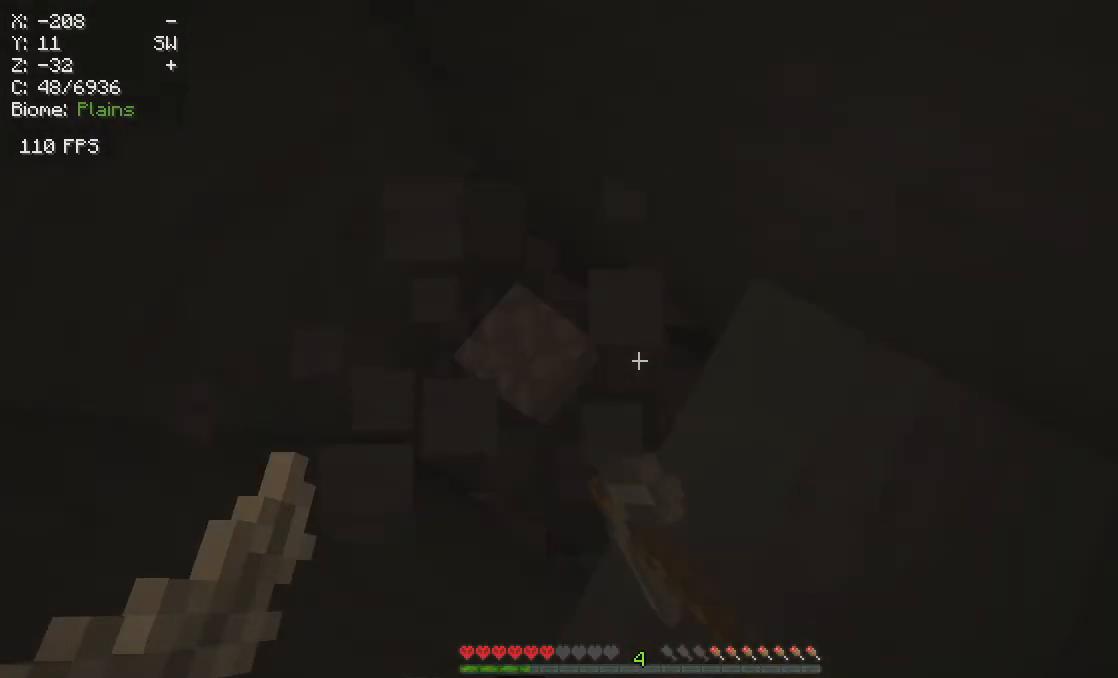
{"keys": [], "mouse": ["left"], "events": []}
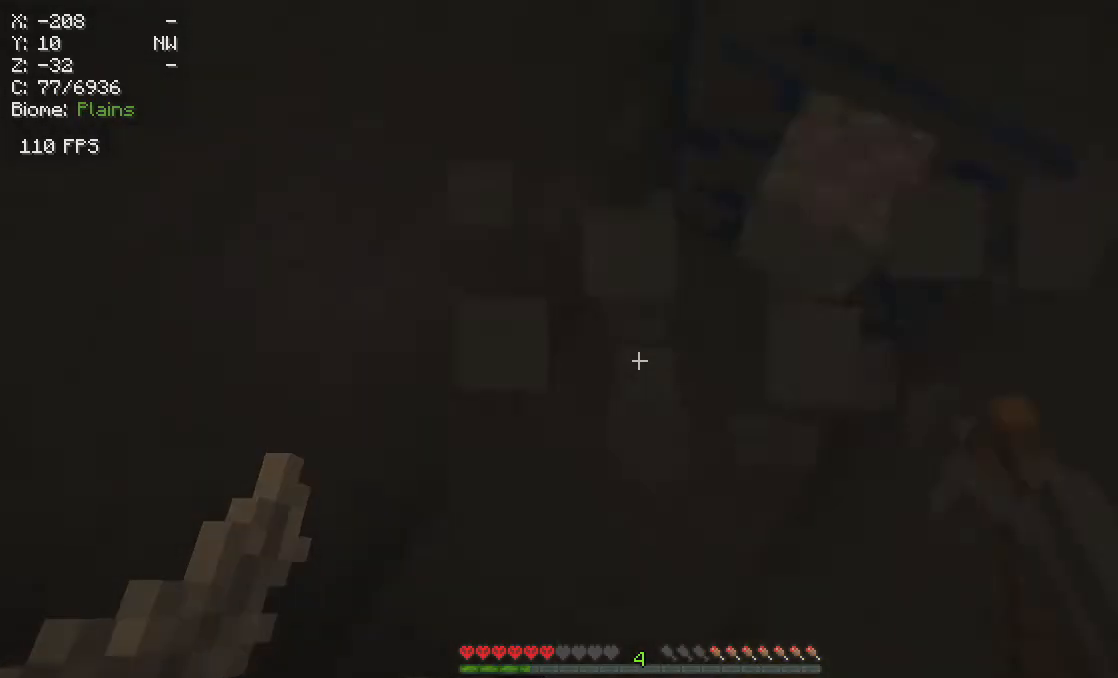
{"keys": [], "mouse": ["left"], "events": []}
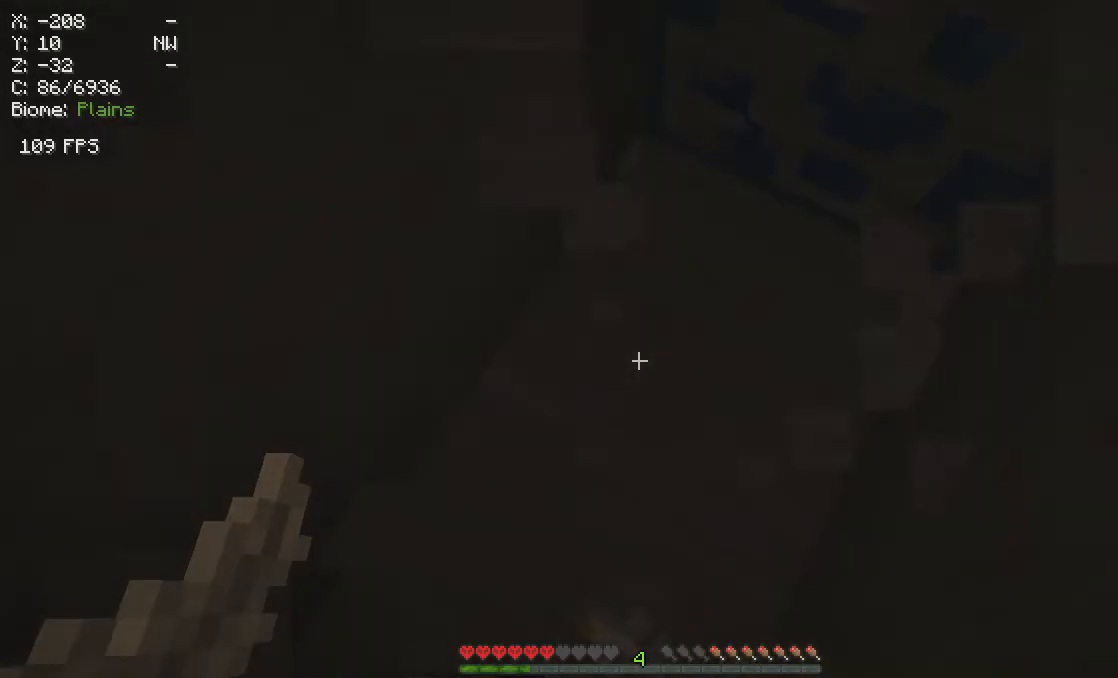
{"keys": [], "mouse": ["left"], "events": []}
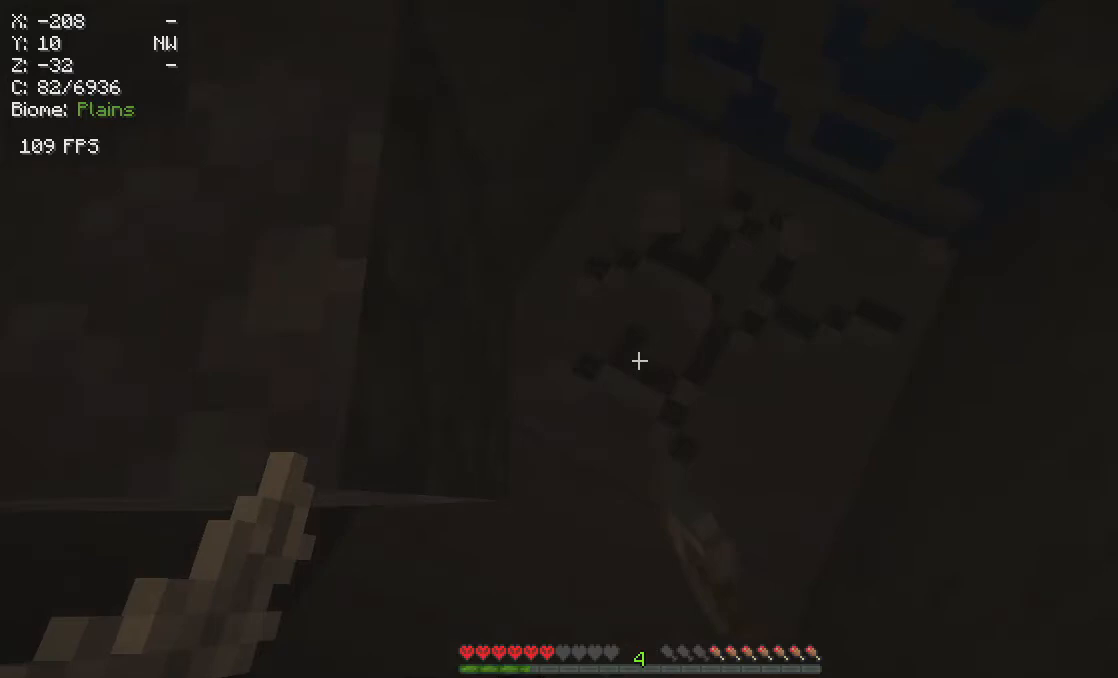
{"keys": ["a"], "mouse": ["left"], "events": [[350, "a", "down"]]}
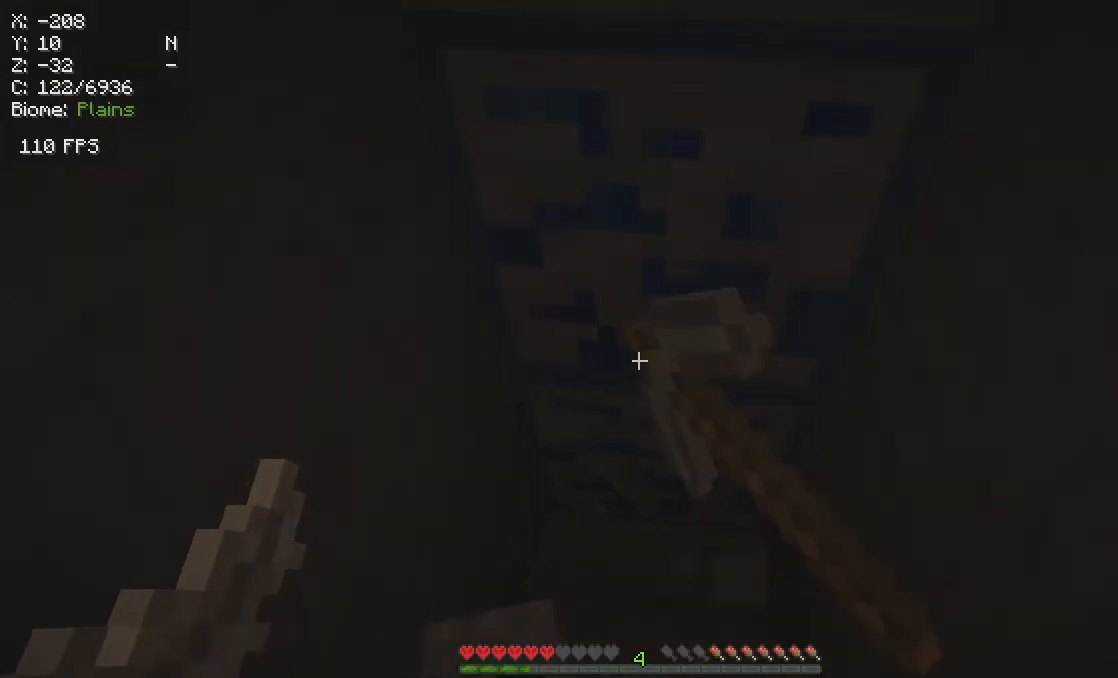
{"keys": [], "mouse": ["left"], "events": [[300, "a", "up"]]}
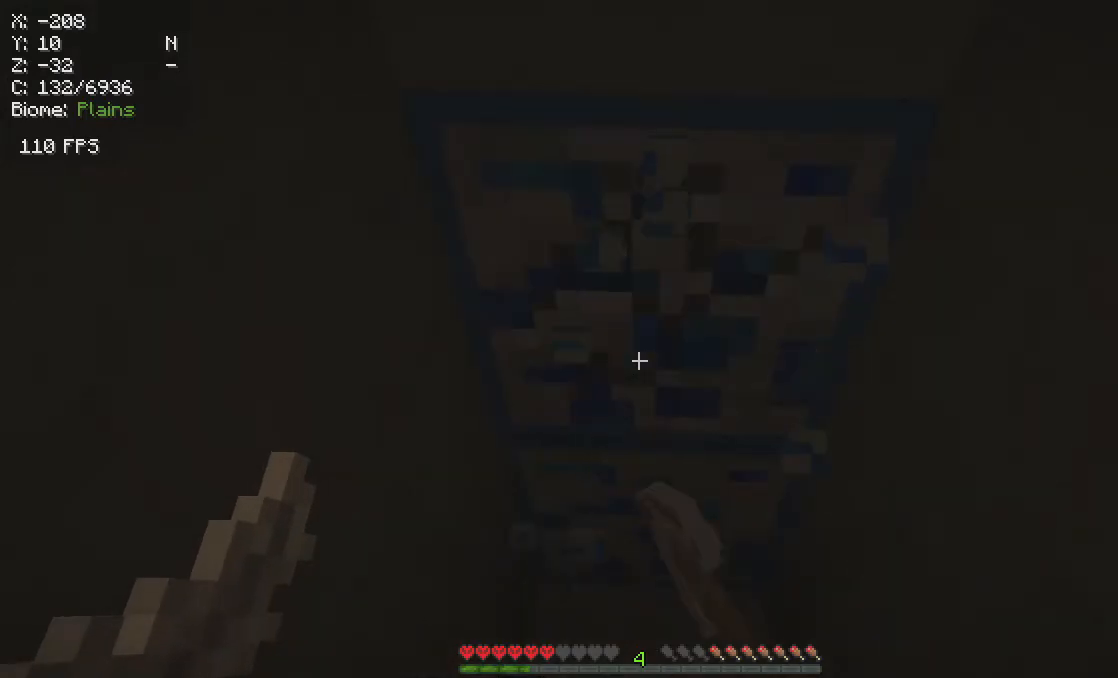
{"keys": ["a"], "mouse": ["left"], "events": [[150, "a", "down"]]}
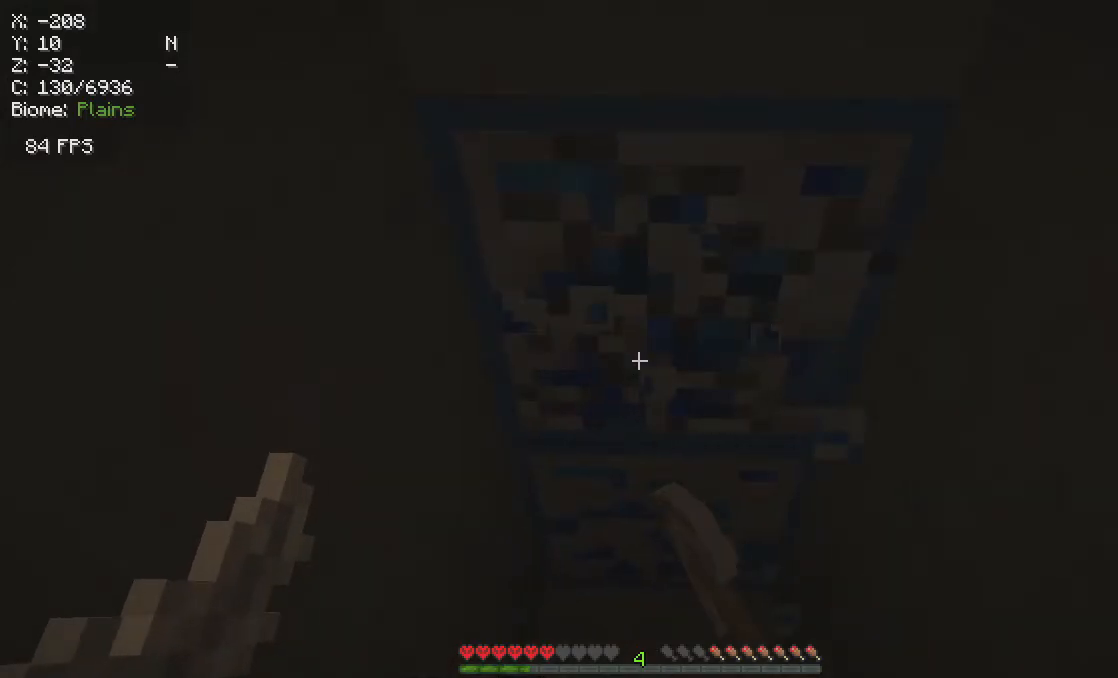
{"keys": ["w"], "mouse": ["left"], "events": [[133, "a", "up"], [300, "w", "down"]]}
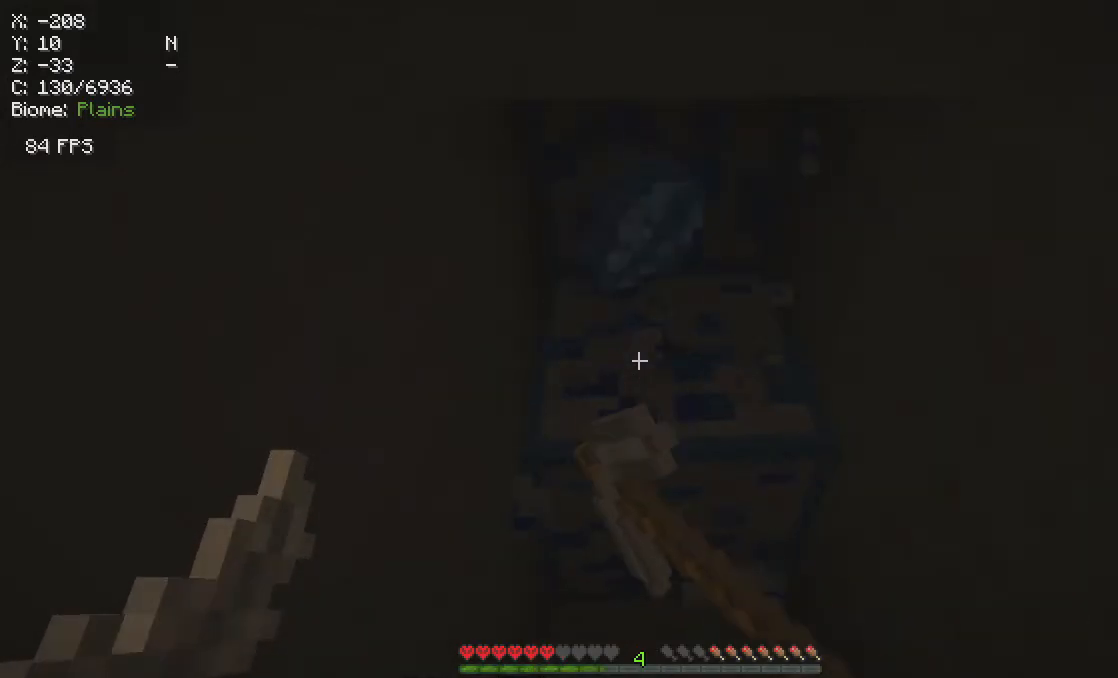
{"keys": [], "mouse": ["left"], "events": [[83, "w", "up"]]}